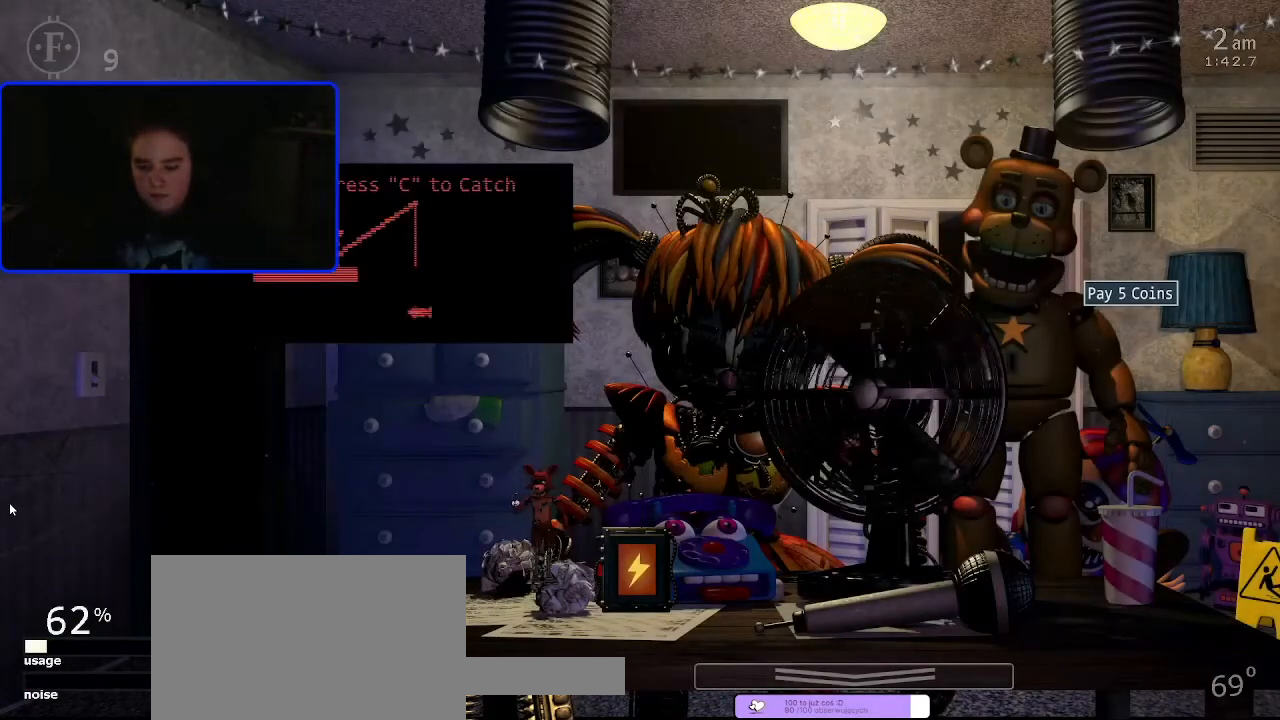
Gameplay with keyboard and mouse; each line is a JSON object with the keys and mouse buttons held at the frame after it. "events" lists presses ("down") and releases ("up") of "1", "2", "3", "4", "5", "a", "c", "ctrl", "d", "f", "s", "space", "w", "x", "z", "mouse_left", "mouse_wheel" and "mouse_right" between this image and that frame as [ms after this image, input, new state], when the widget could be followed in between. "mouse_left", "mouse_wheel", "mouse_right" = the "left", "wheel", "right" buttons of the "mouse" list. No other keys are recorded. "wheel" means that the mouse wheel is clicked or scrolled. Not read: mouse_move.
{"keys": [], "mouse": [], "events": []}
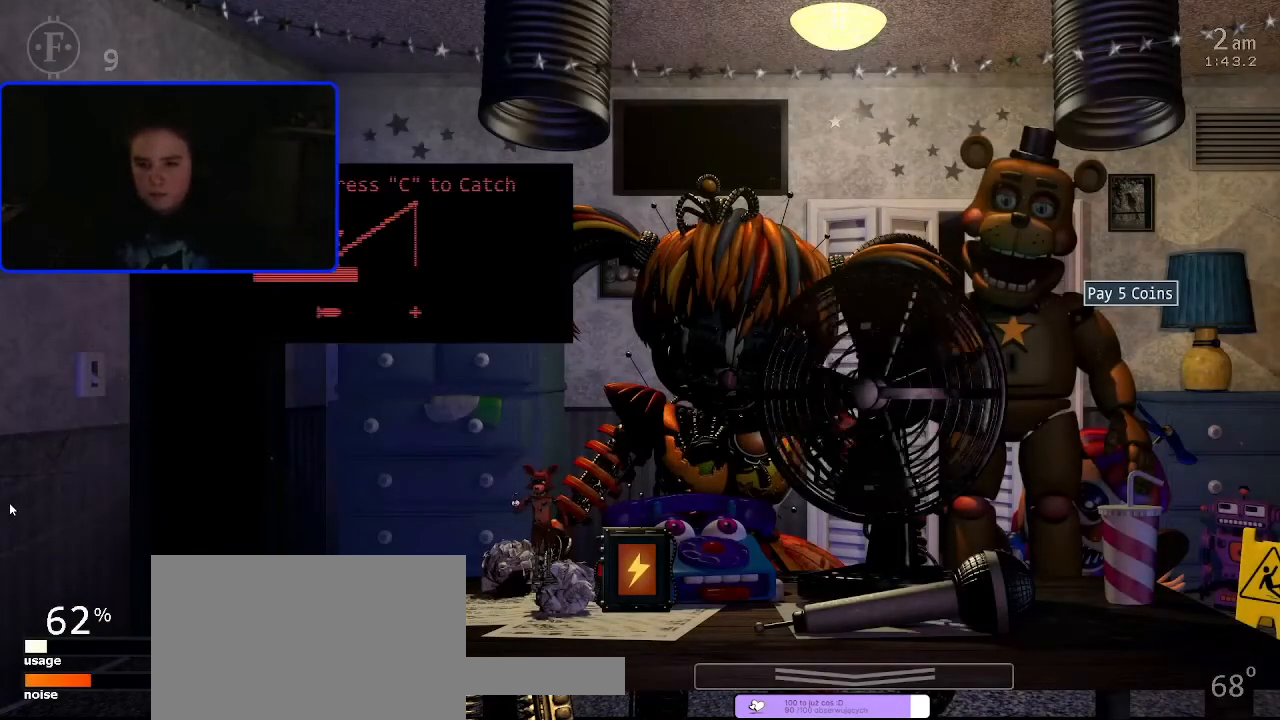
{"keys": [], "mouse": [], "events": [[367, "c", "down"], [467, "c", "up"]]}
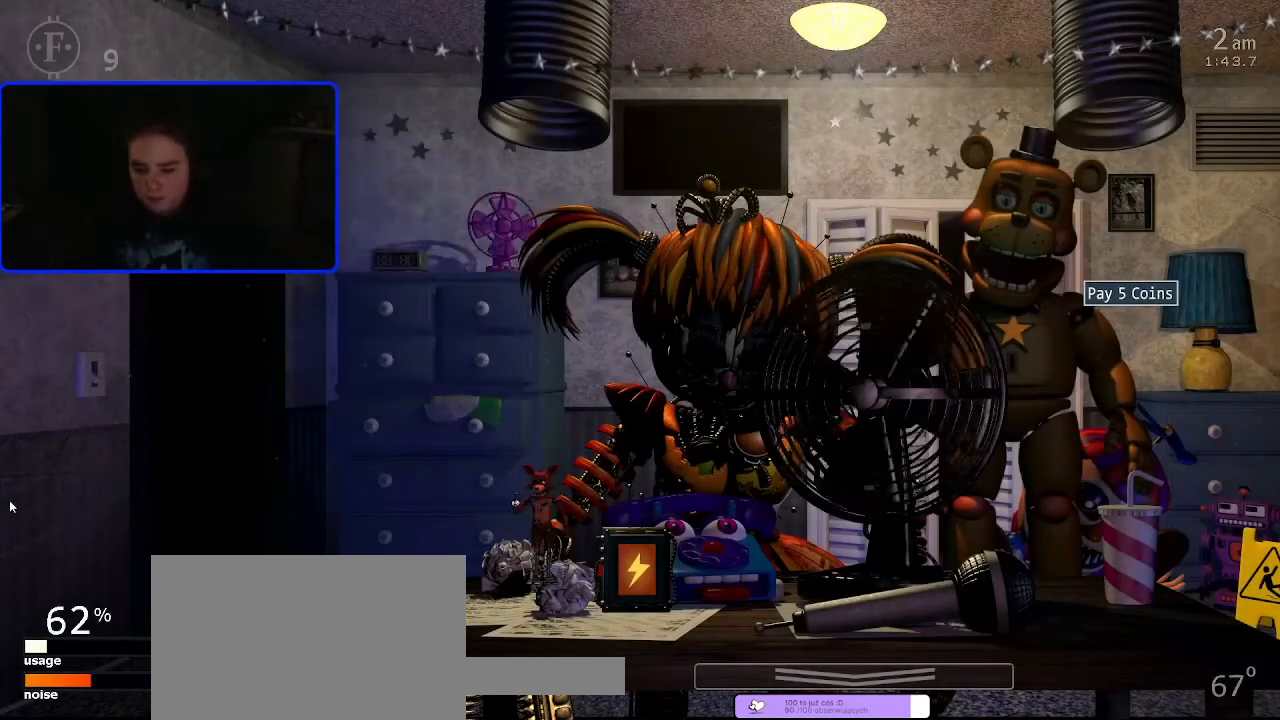
{"keys": [], "mouse": [], "events": [[167, "5", "down"], [267, "5", "up"]]}
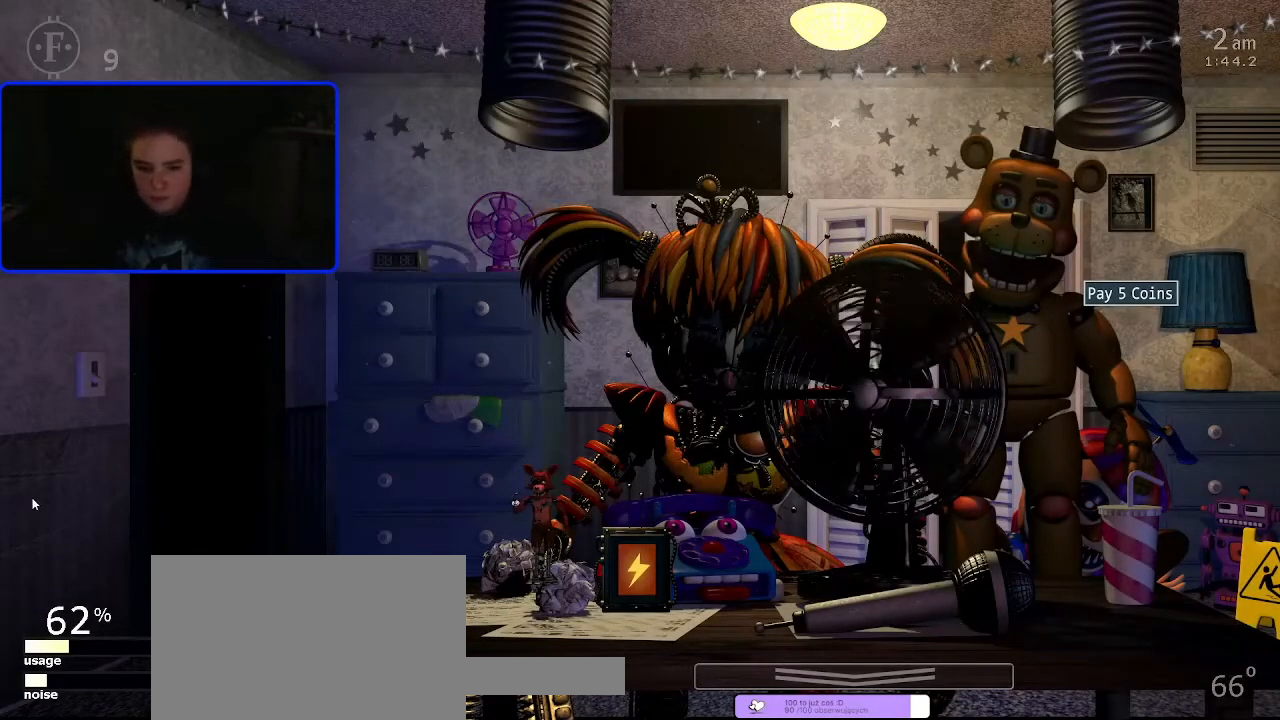
{"keys": ["s"], "mouse": [], "events": [[367, "a", "down"], [367, "w", "down"], [400, "a", "up"], [400, "w", "up"], [500, "s", "down"]]}
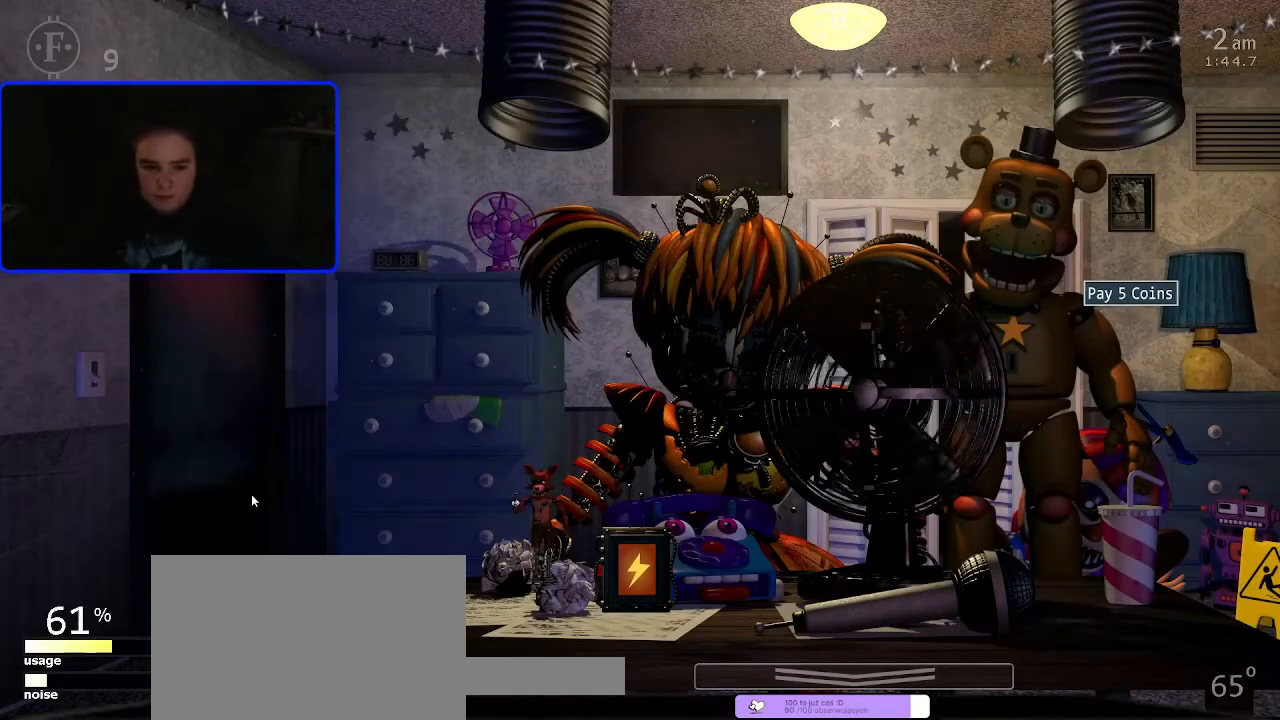
{"keys": [], "mouse": [], "events": [[67, "s", "up"], [167, "s", "down"], [200, "s", "up"], [267, "s", "down"], [300, "s", "up"]]}
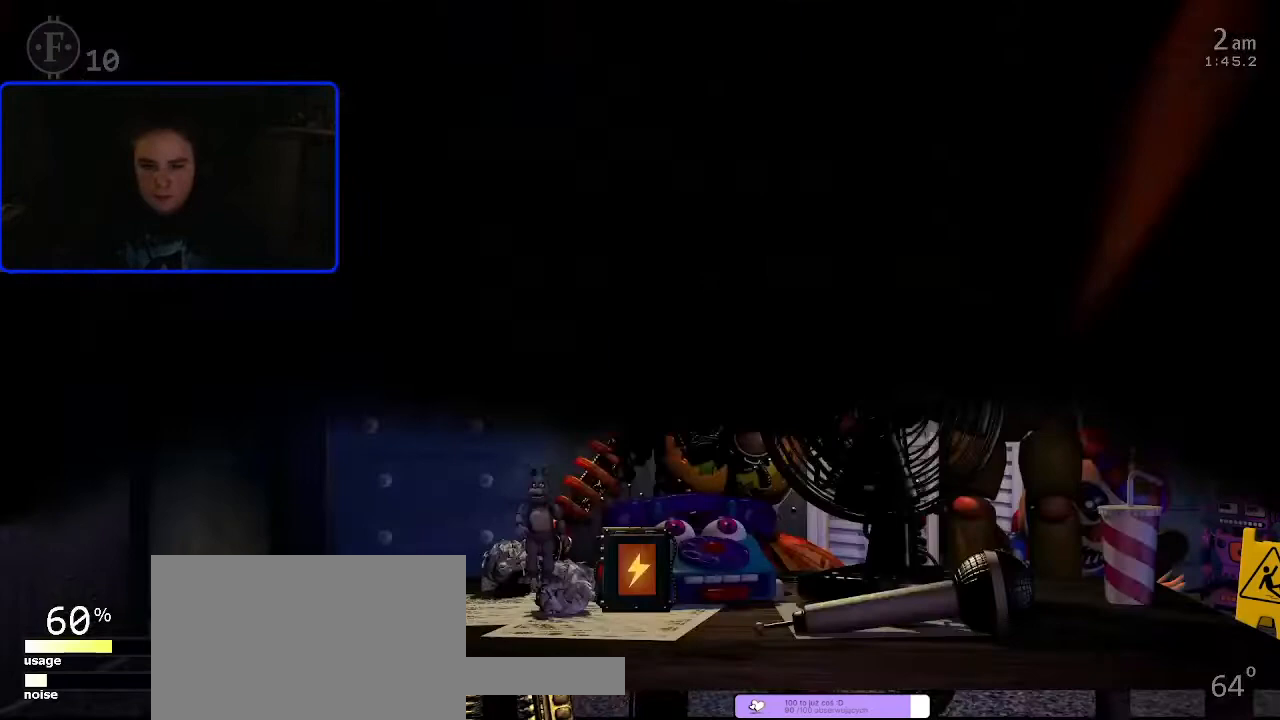
{"keys": [], "mouse": [], "events": [[67, "a", "down"], [67, "w", "down"], [100, "a", "up"], [100, "w", "up"], [167, "f", "down"], [267, "f", "up"]]}
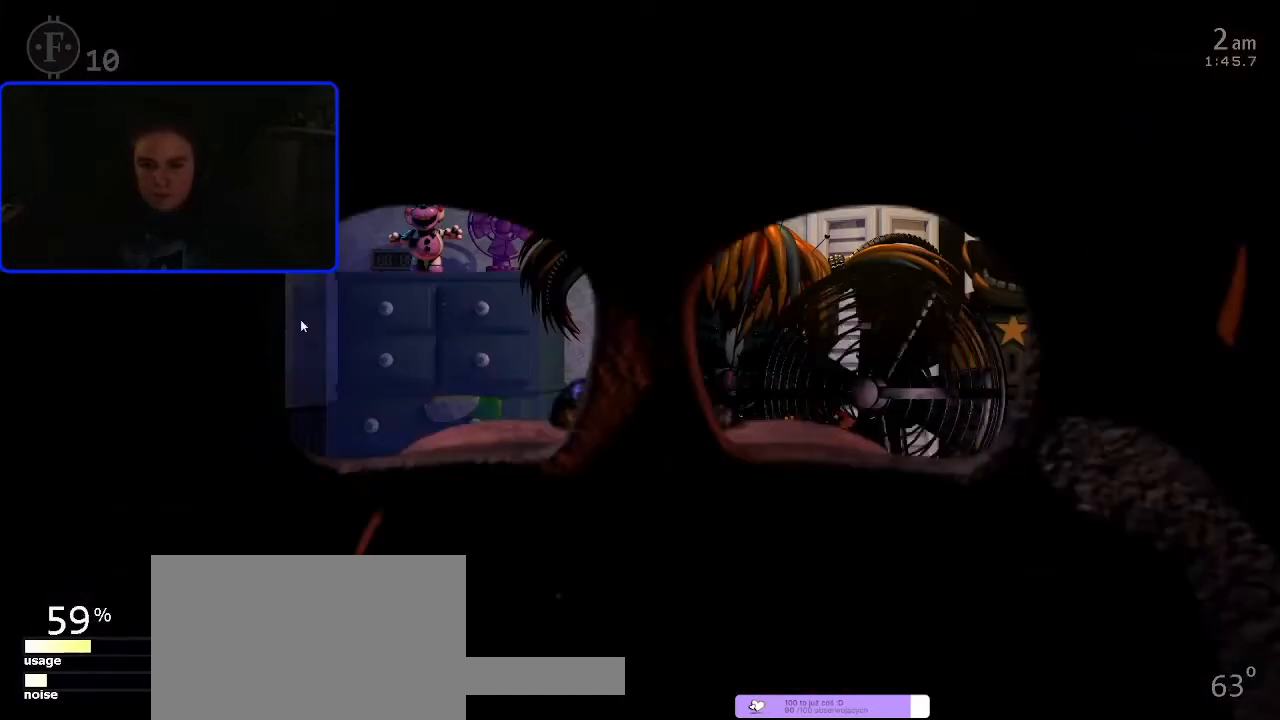
{"keys": ["z"], "mouse": [], "events": [[267, "f", "down"], [267, "mouse_left", "down"], [300, "f", "up"], [467, "mouse_left", "up"], [500, "z", "down"]]}
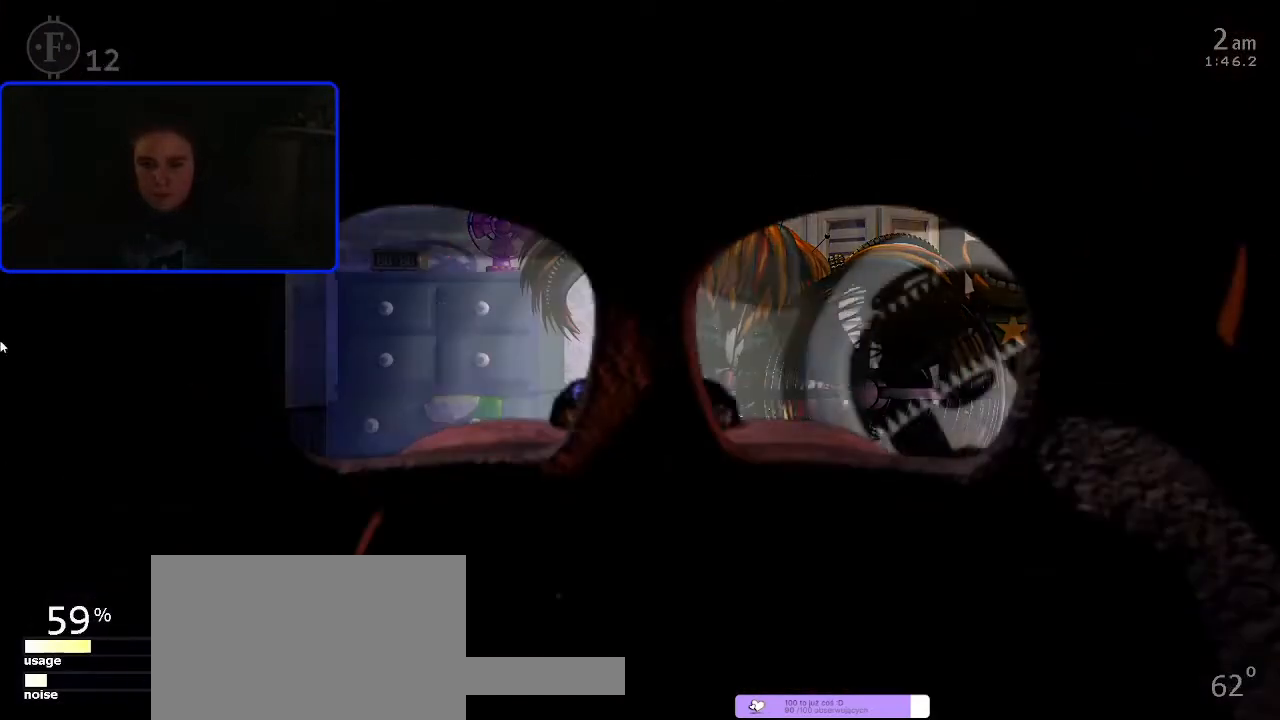
{"keys": [], "mouse": [], "events": [[267, "z", "up"]]}
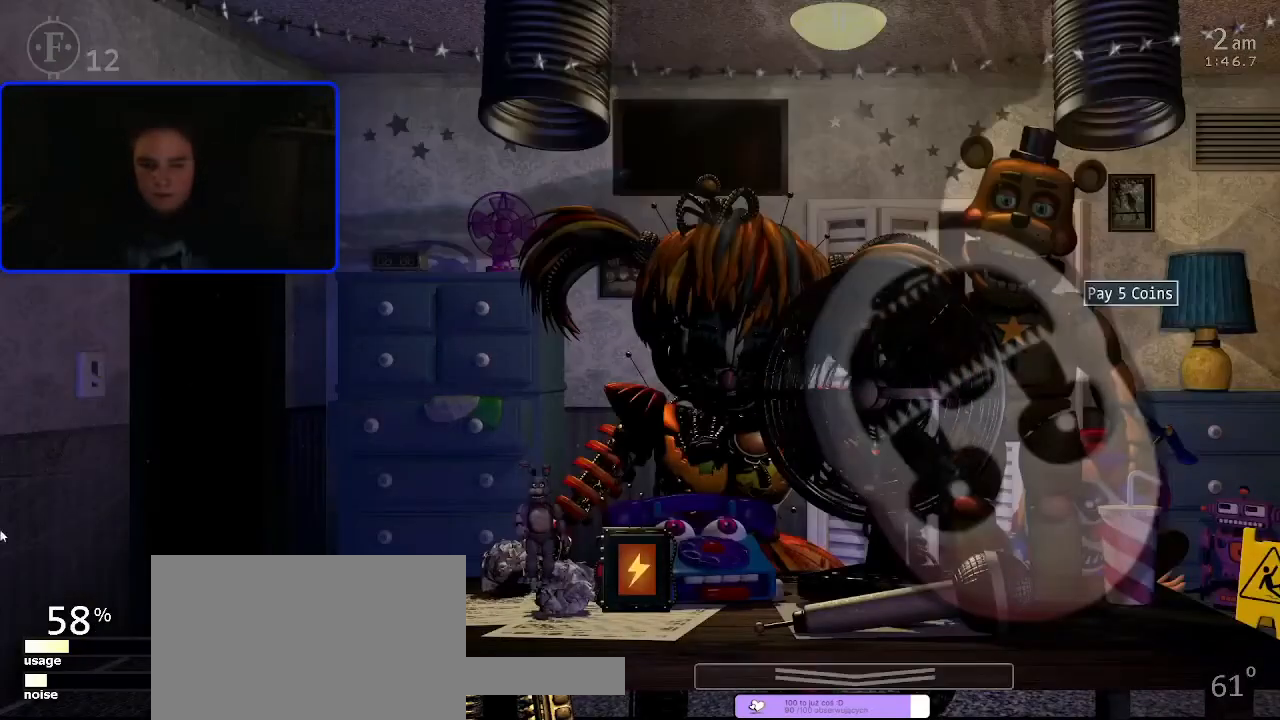
{"keys": [], "mouse": [], "events": [[167, "space", "down"], [267, "space", "up"]]}
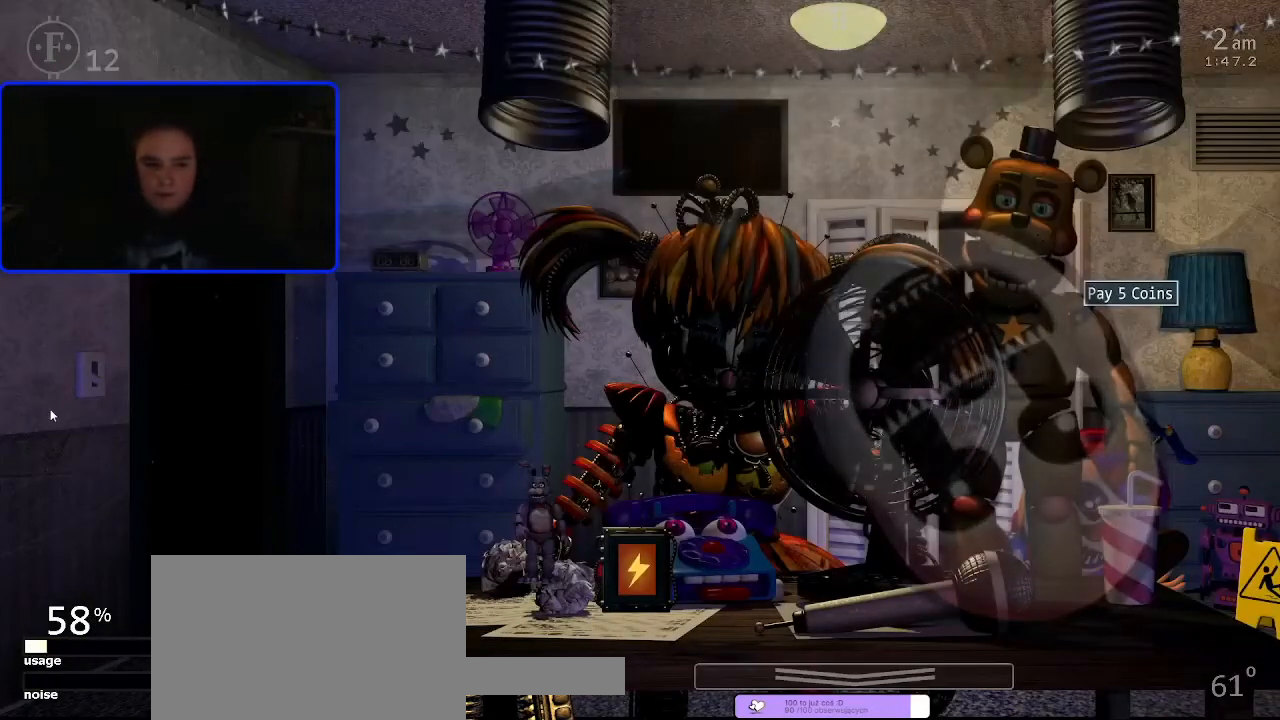
{"keys": [], "mouse": [], "events": []}
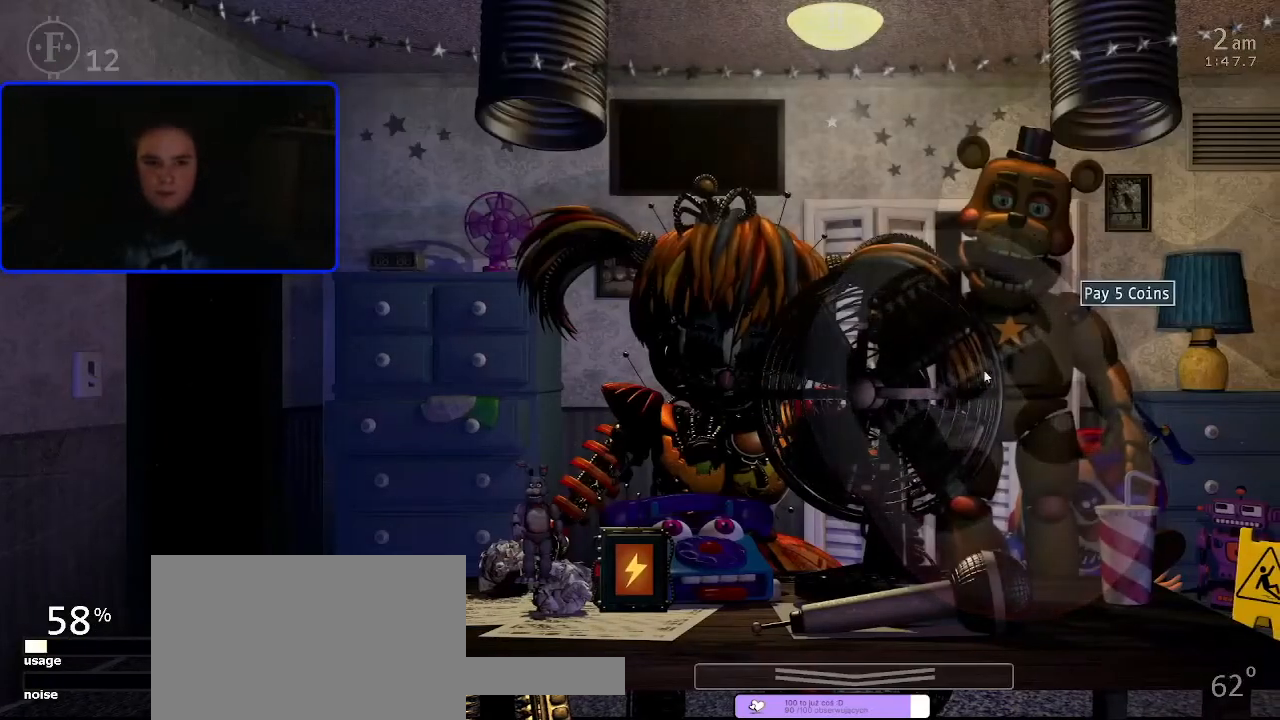
{"keys": [], "mouse": [], "events": []}
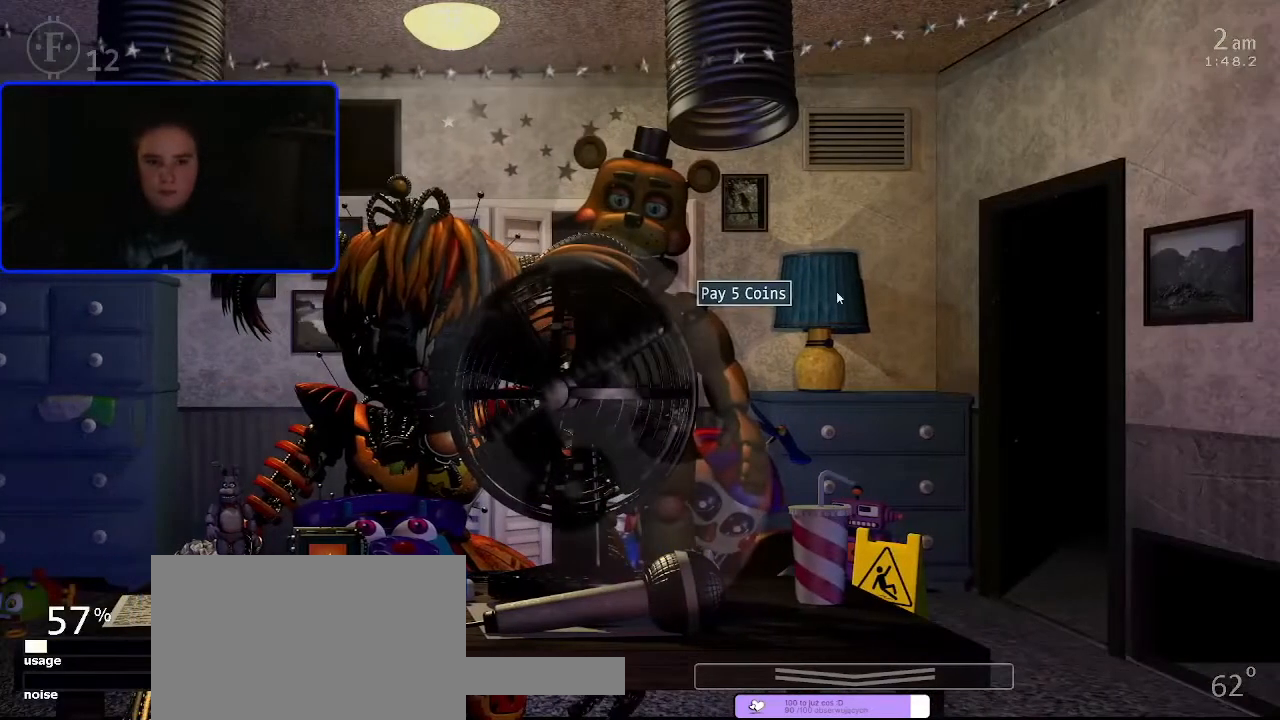
{"keys": [], "mouse": [], "events": [[167, "mouse_left", "down"], [400, "mouse_left", "up"]]}
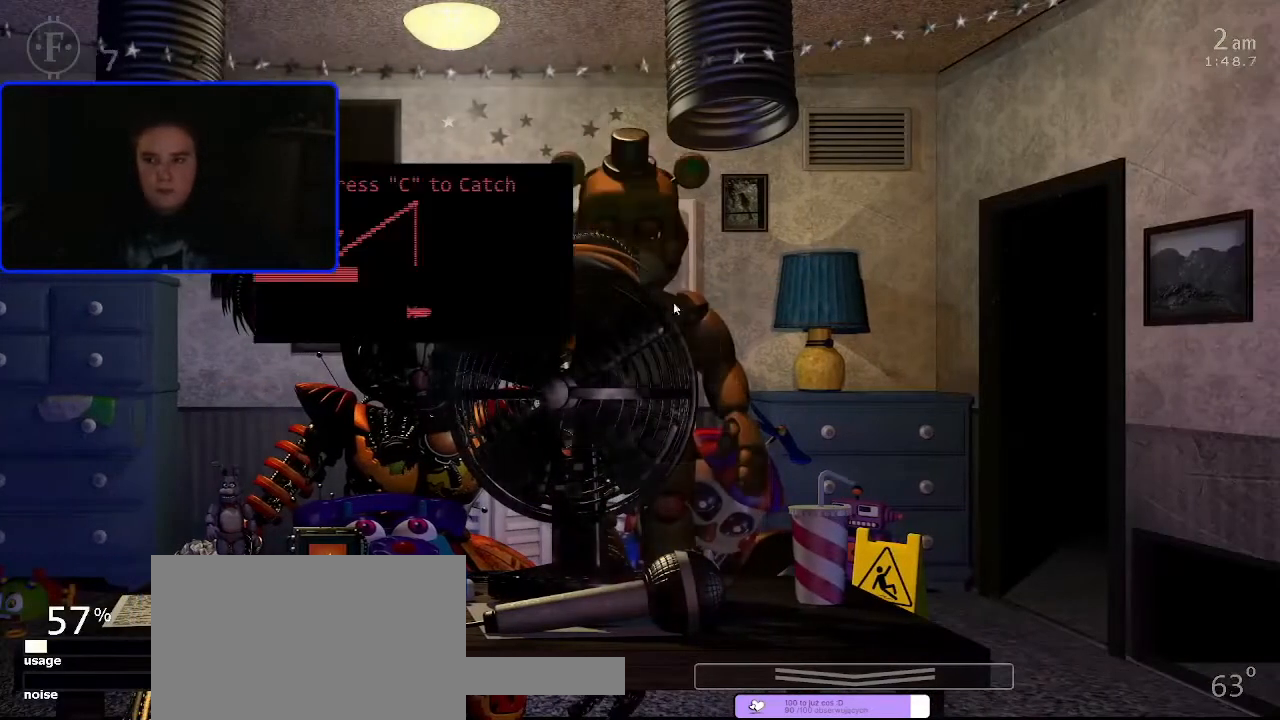
{"keys": [], "mouse": [], "events": []}
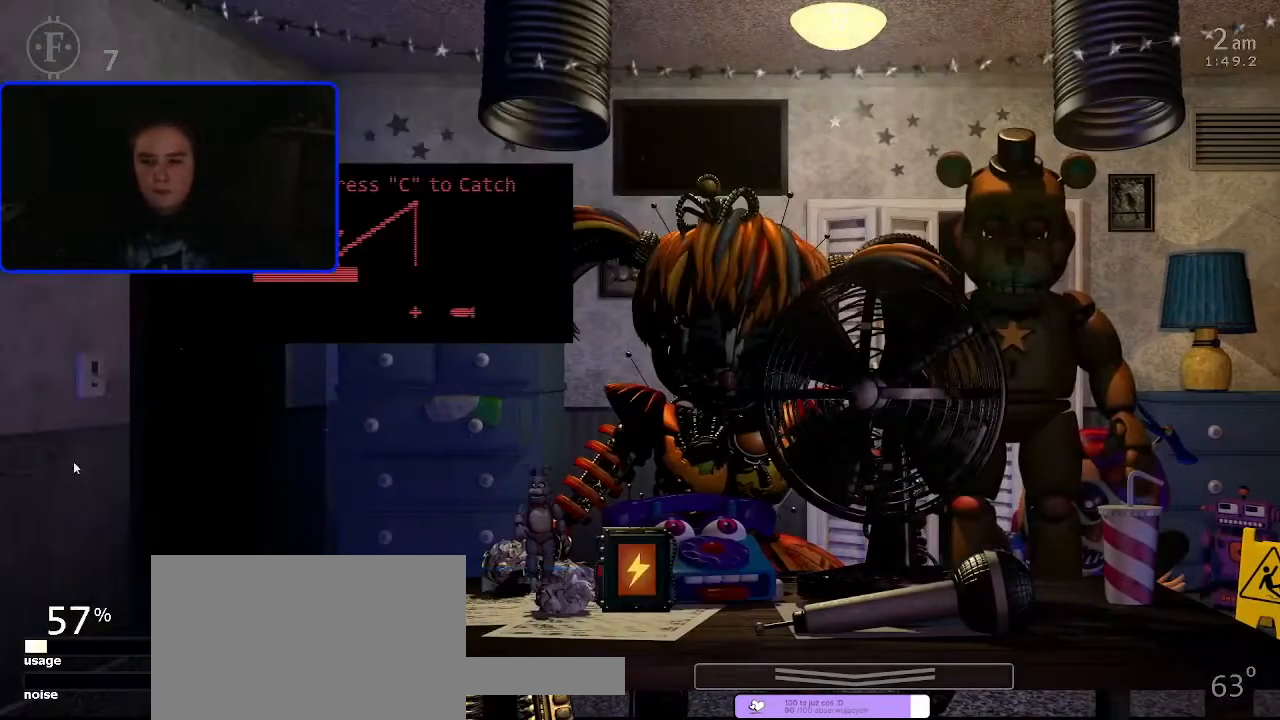
{"keys": ["z"], "mouse": [], "events": [[400, "z", "down"]]}
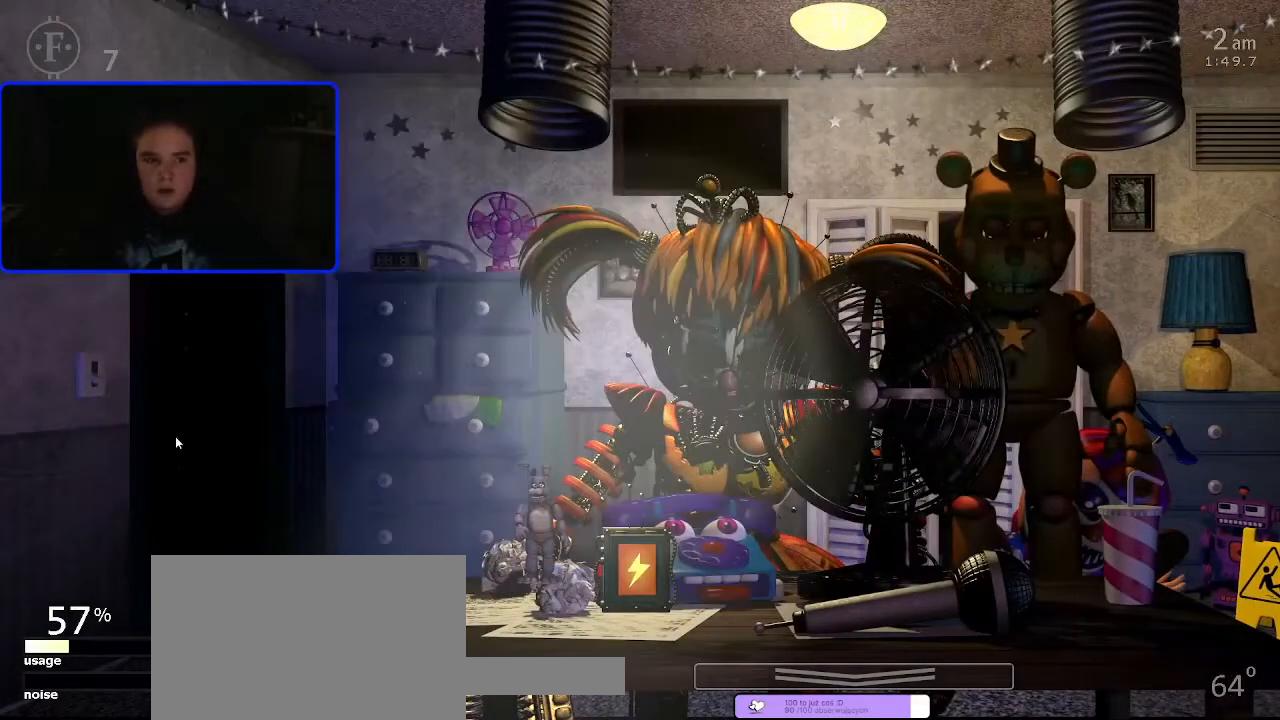
{"keys": [], "mouse": [], "events": [[167, "z", "up"]]}
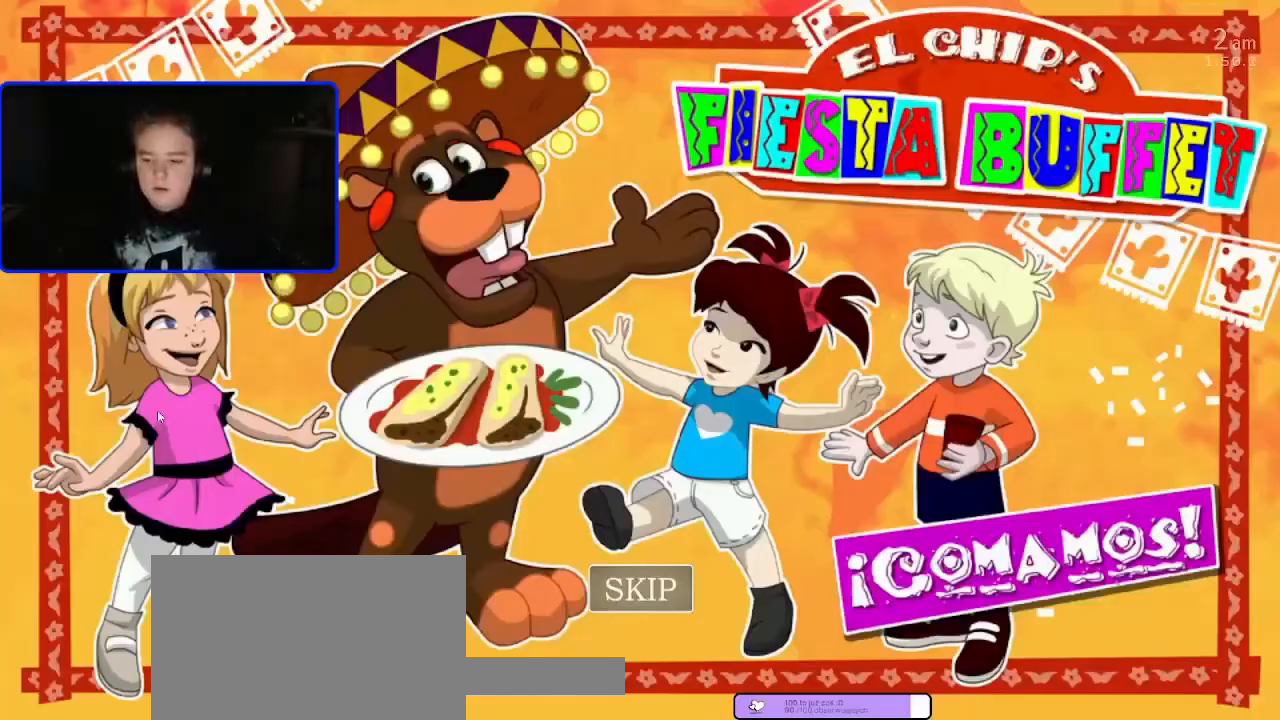
{"keys": [], "mouse": [], "events": []}
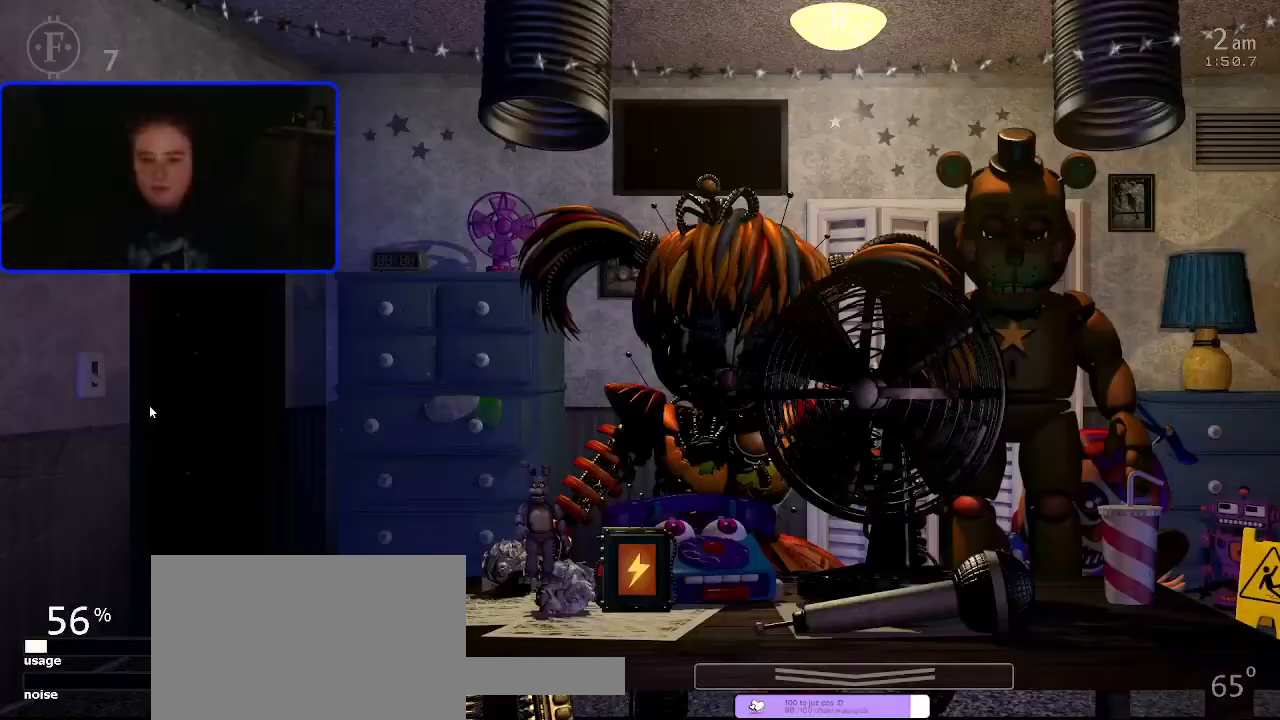
{"keys": [], "mouse": [], "events": []}
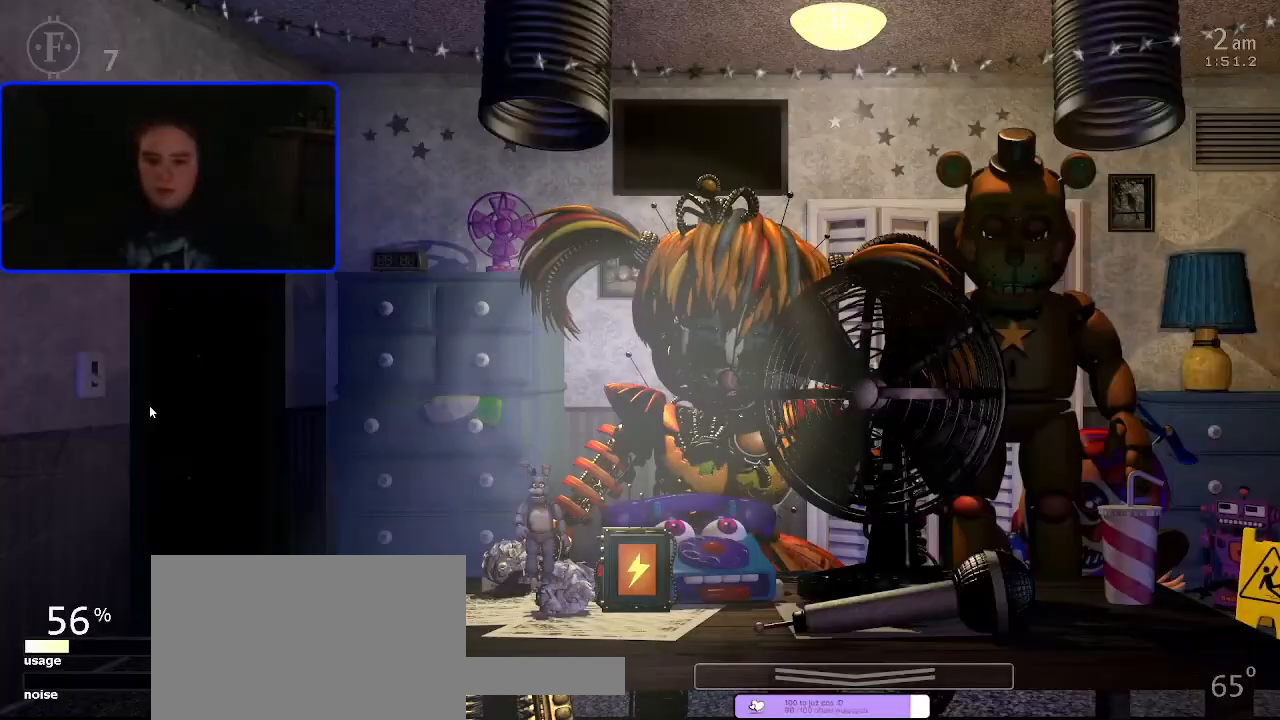
{"keys": [], "mouse": [], "events": [[67, "z", "down"], [400, "z", "up"]]}
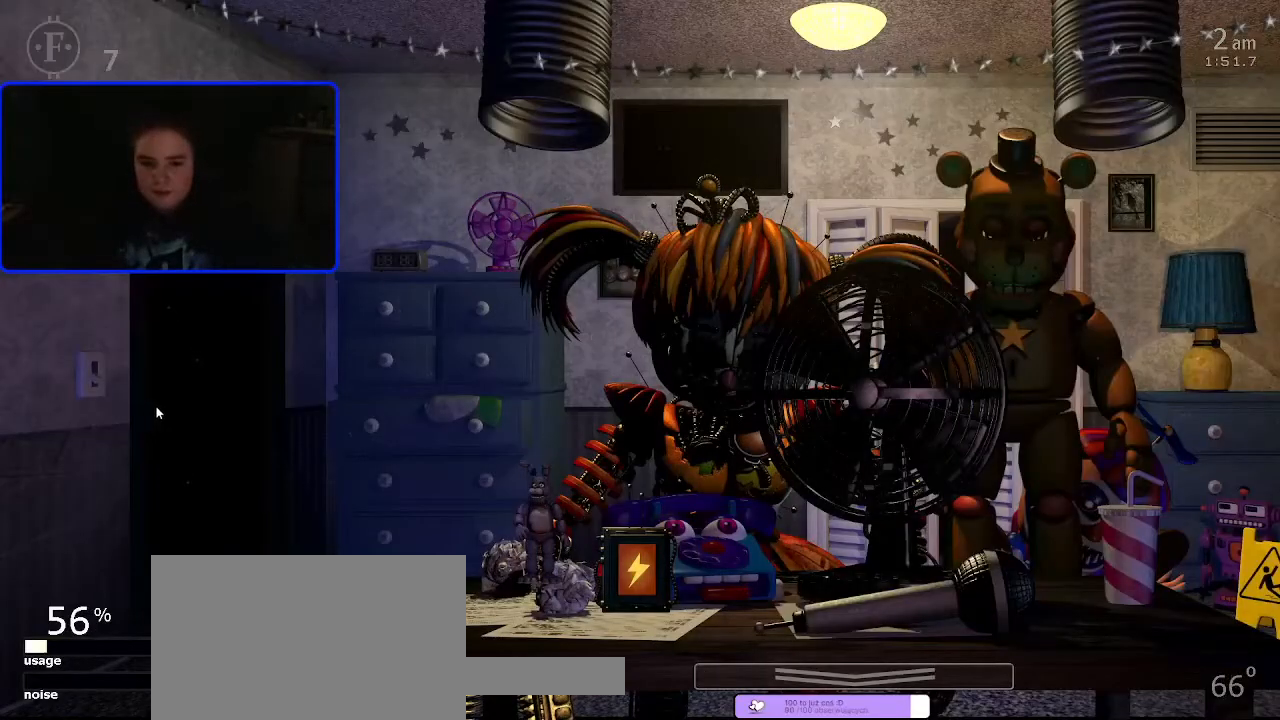
{"keys": [], "mouse": [], "events": []}
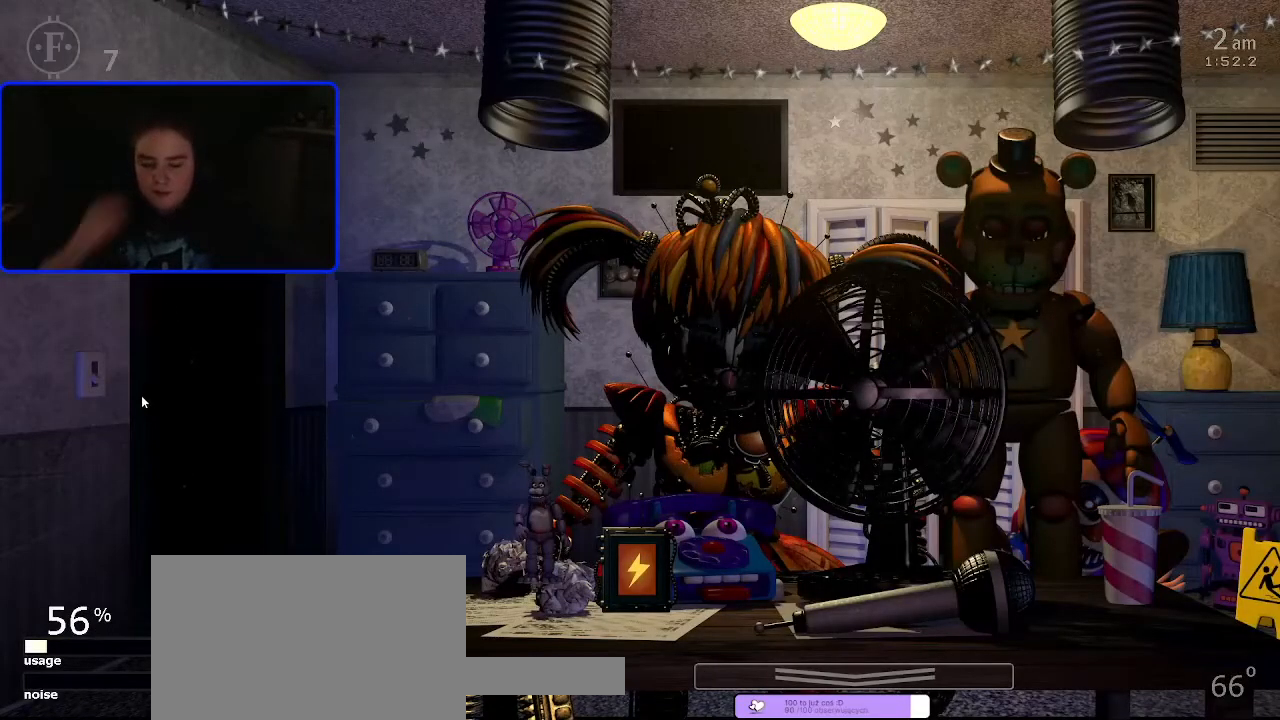
{"keys": [], "mouse": [], "events": []}
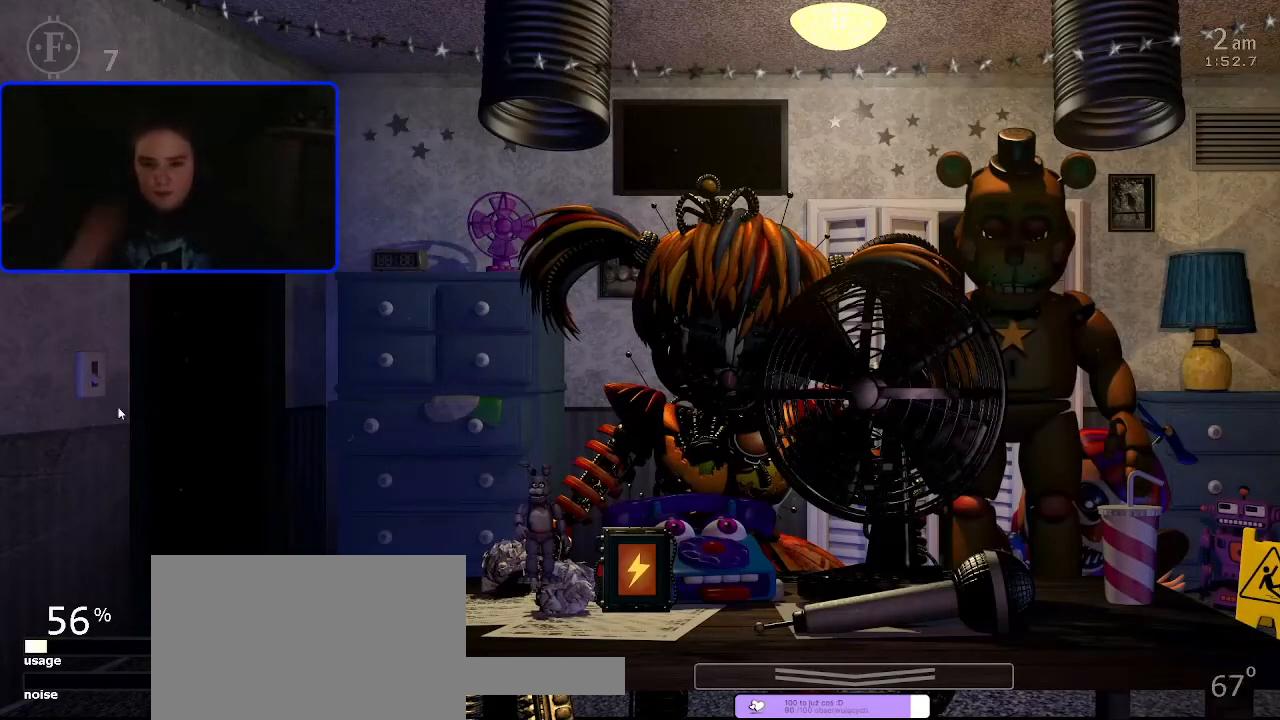
{"keys": [], "mouse": [], "events": [[300, "a", "down"], [467, "a", "up"]]}
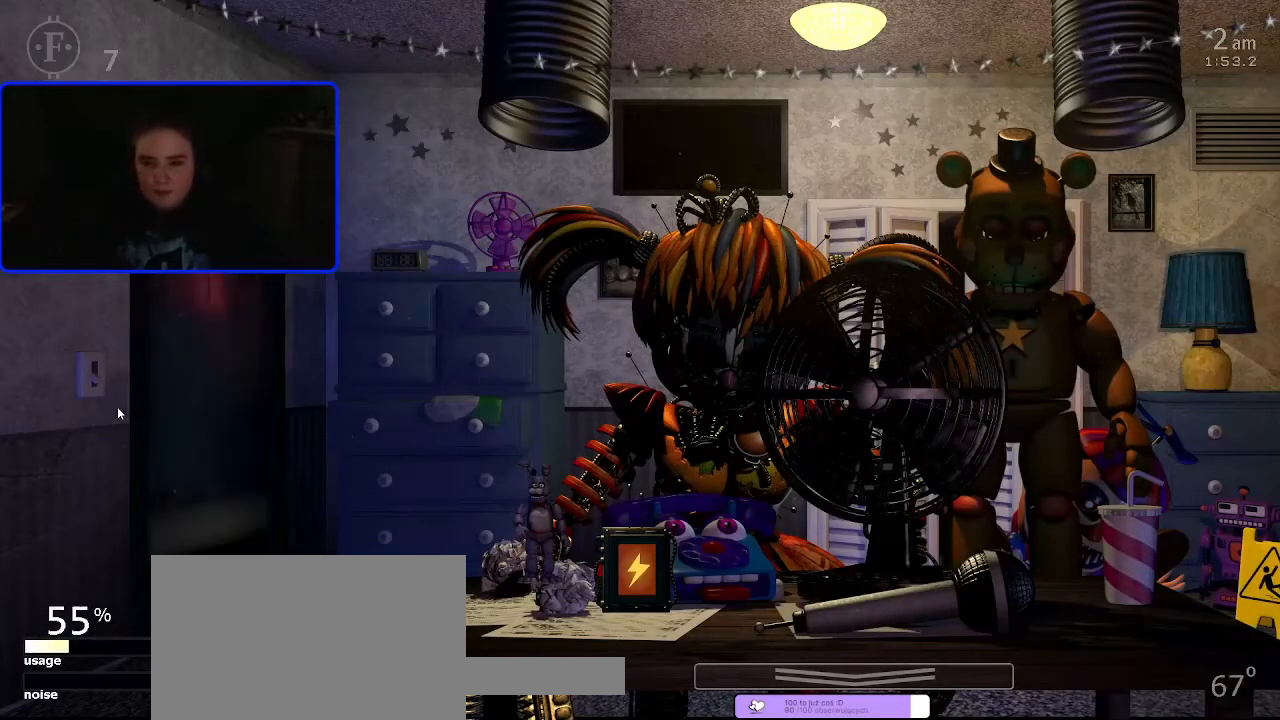
{"keys": [], "mouse": [], "events": [[400, "a", "down"], [467, "a", "up"]]}
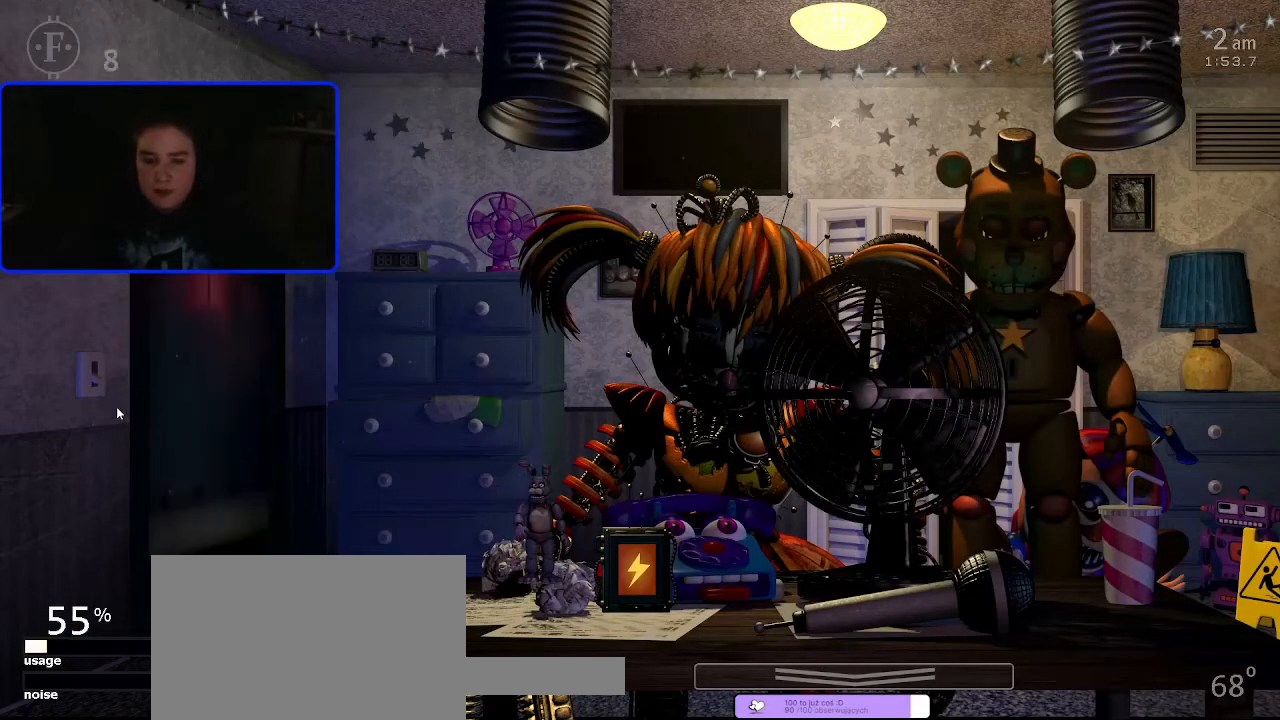
{"keys": ["z"], "mouse": [], "events": [[267, "z", "down"]]}
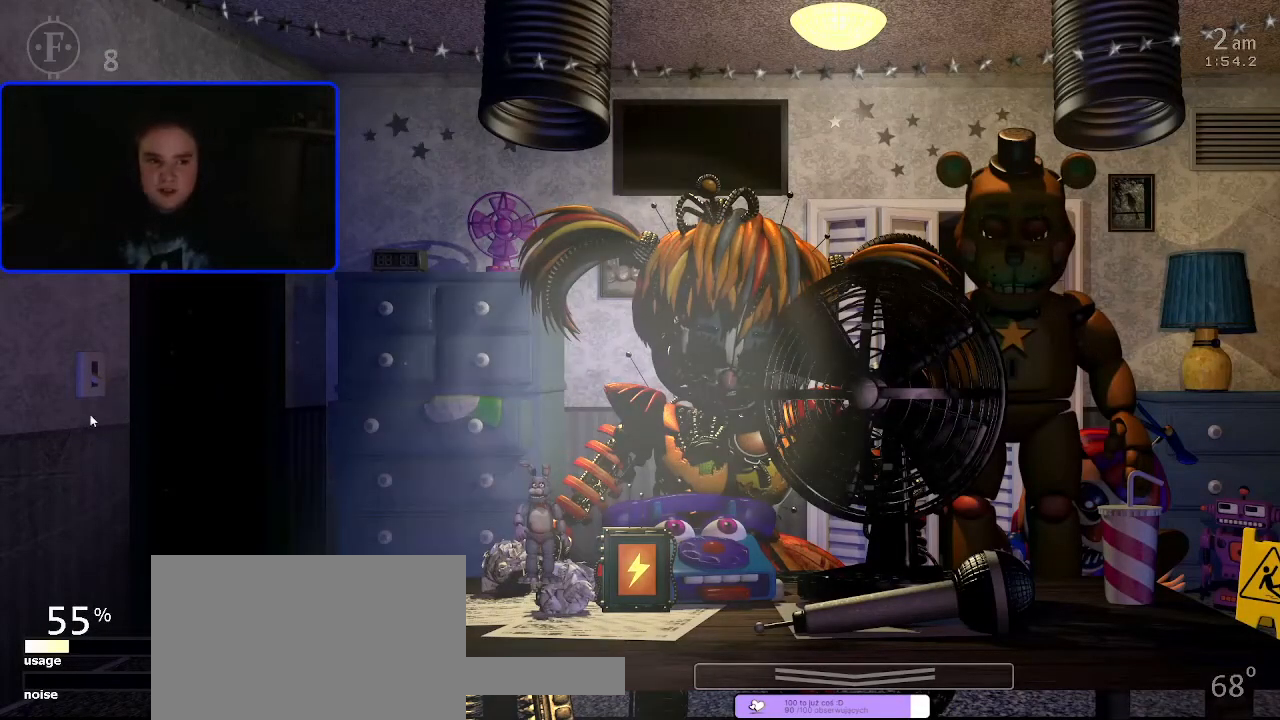
{"keys": [], "mouse": [], "events": [[100, "z", "up"]]}